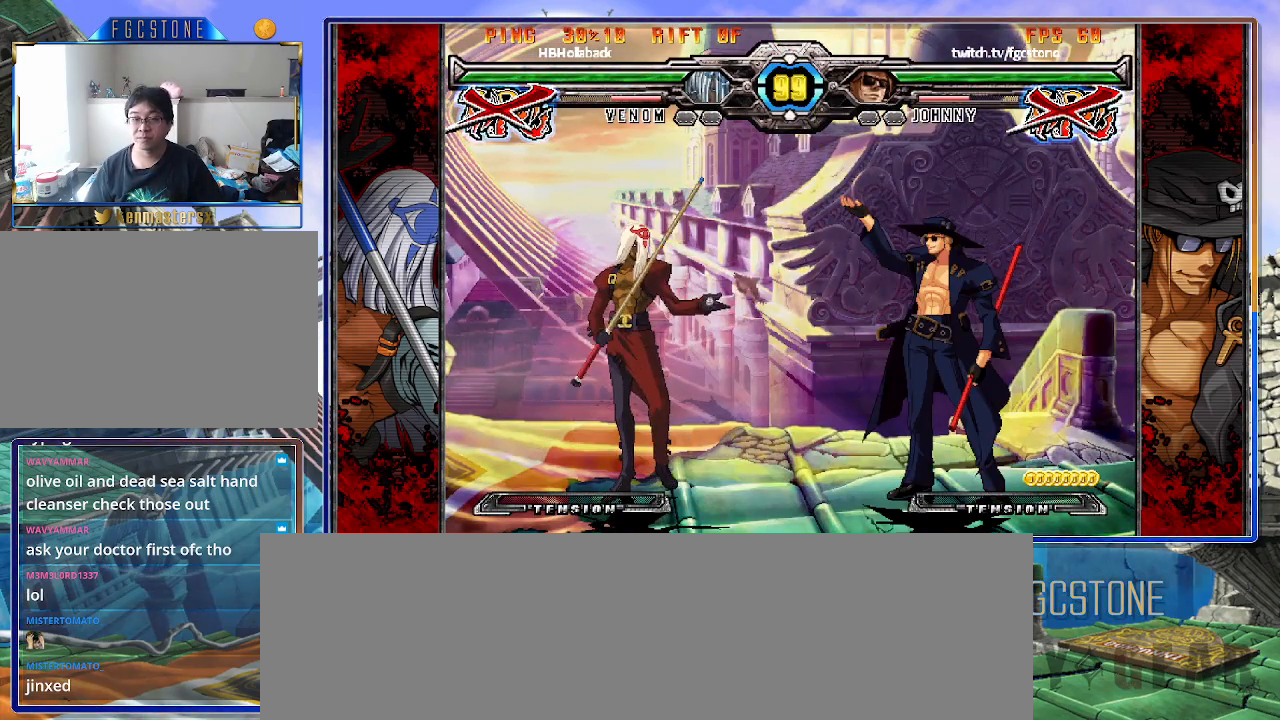
Gameplay with a controller (arcade stick); each line is a JSON object with the inputs held at the frame after it. "events" lists button and stick changes between this image and that frame as [ms after this image, input, new state], when the widget could be followed in between. Not read: L3 R3.
{"buttons": [], "left_stick": "left", "events": [[67, "left_stick", "left"]]}
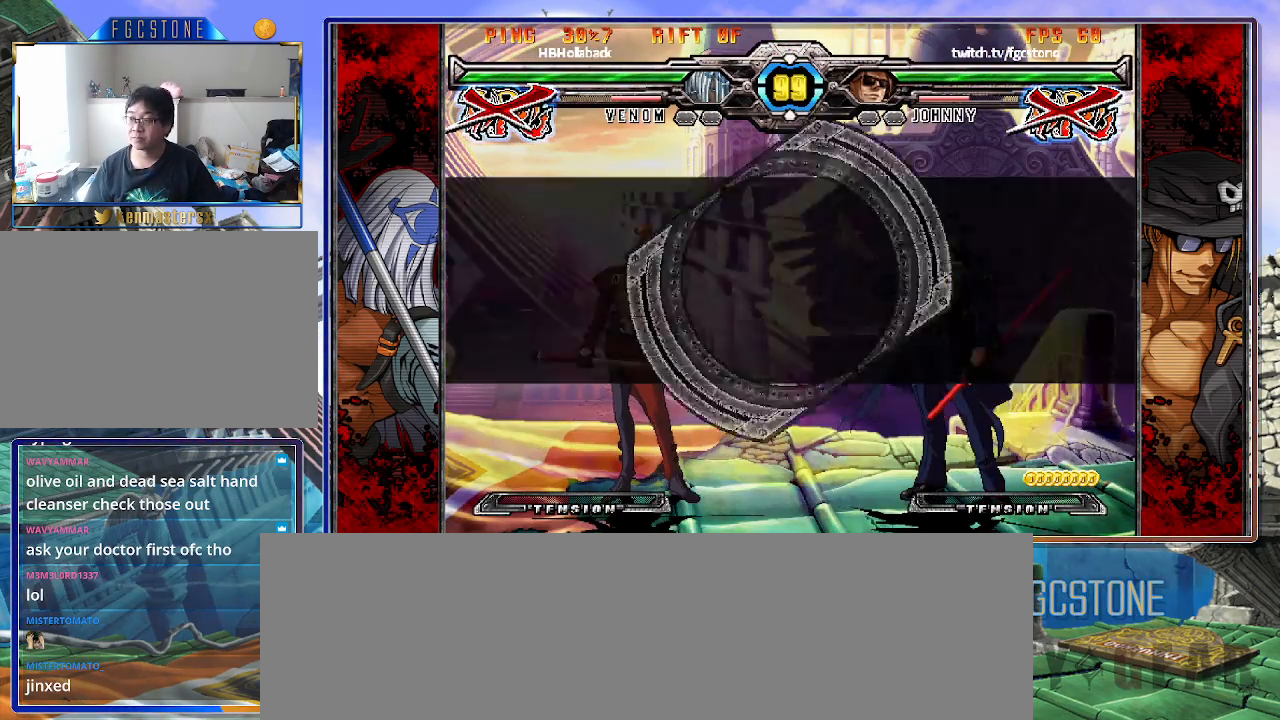
{"buttons": [], "left_stick": "left", "events": []}
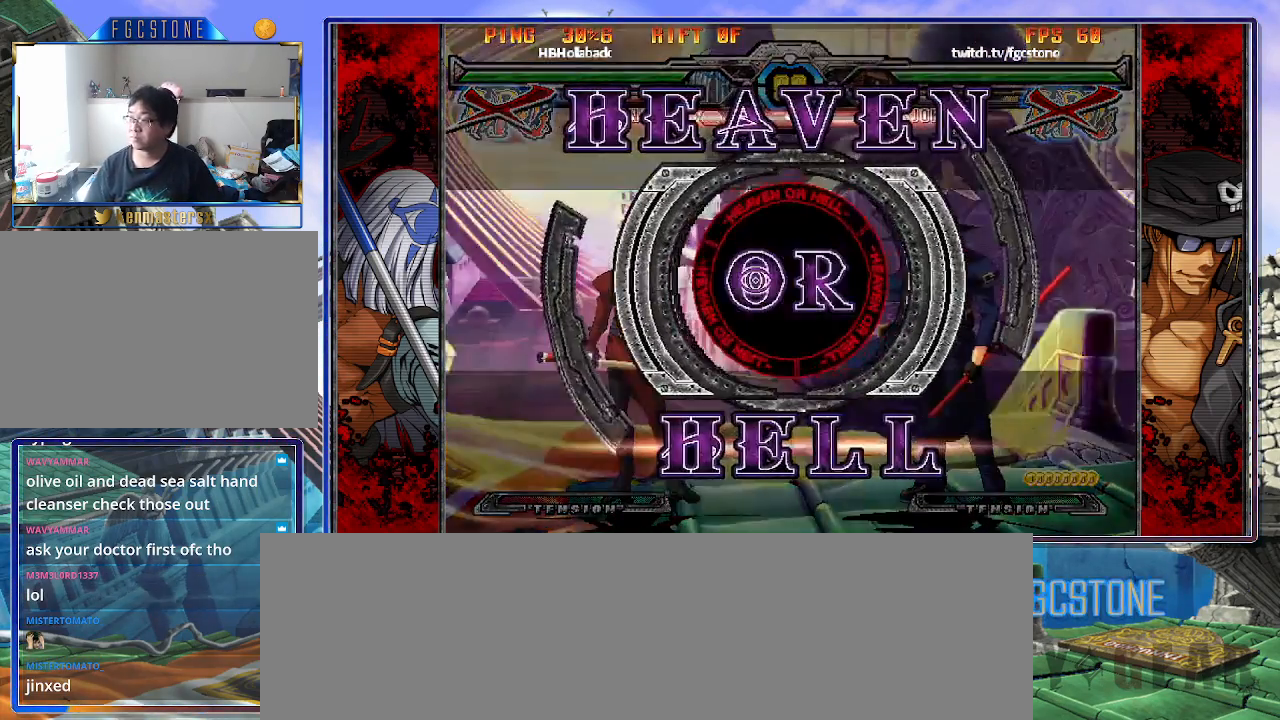
{"buttons": ["K", "S"], "left_stick": "left", "events": [[267, "K", "down"], [333, "S", "down"], [350, "HS", "down"], [350, "K", "up"], [383, "HS", "up"], [417, "S", "up"], [433, "K", "down"], [500, "S", "down"]]}
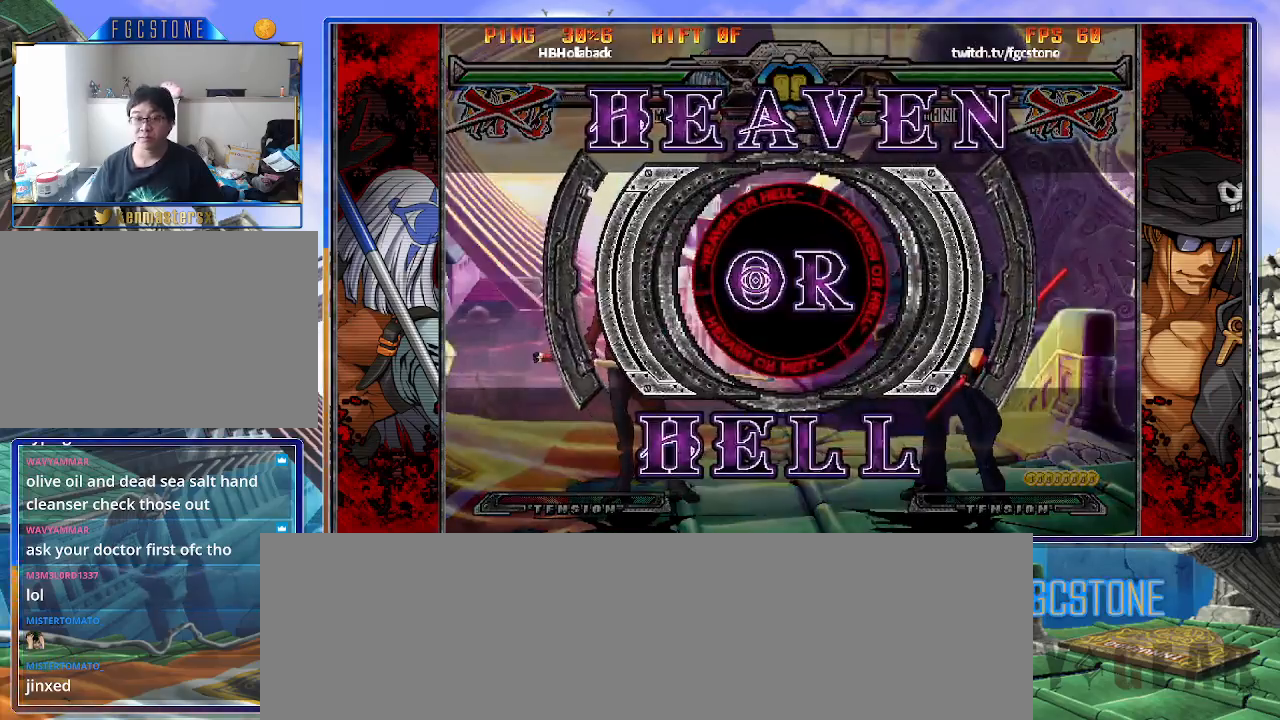
{"buttons": [], "left_stick": "right", "events": [[17, "HS", "down"], [17, "K", "up"], [83, "HS", "up"], [100, "K", "down"], [117, "S", "up"], [167, "HS", "down"], [167, "K", "up"], [167, "S", "down"], [167, "left_stick", "right"], [250, "HS", "up"], [267, "K", "down"], [283, "S", "up"], [350, "HS", "down"], [350, "S", "down"], [383, "K", "up"], [417, "HS", "up"], [450, "S", "up"]]}
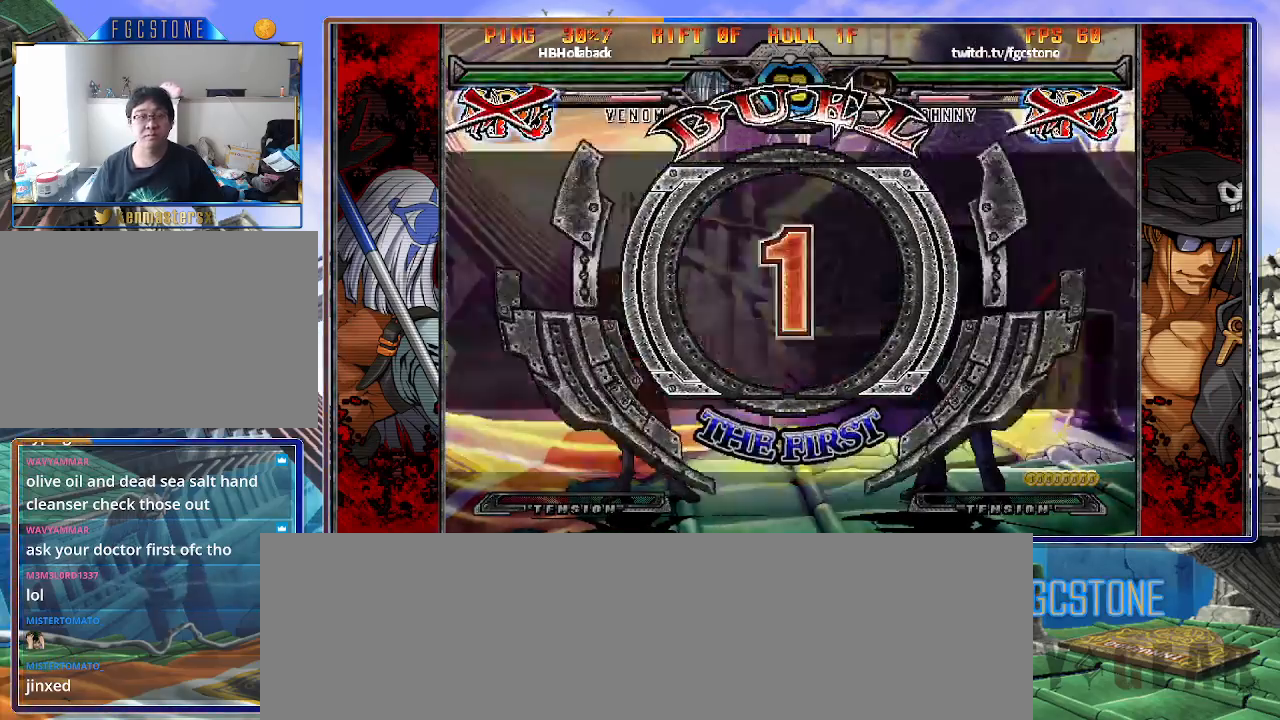
{"buttons": [], "left_stick": "right", "events": []}
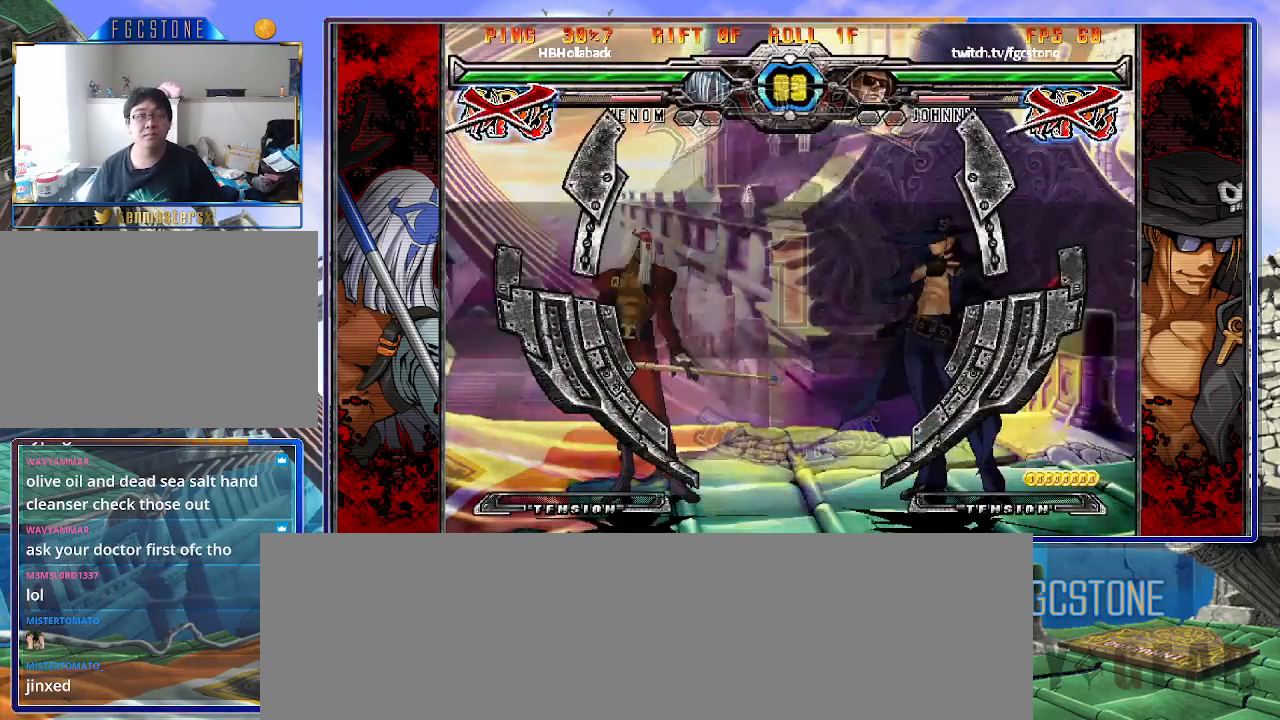
{"buttons": [], "left_stick": "right", "events": []}
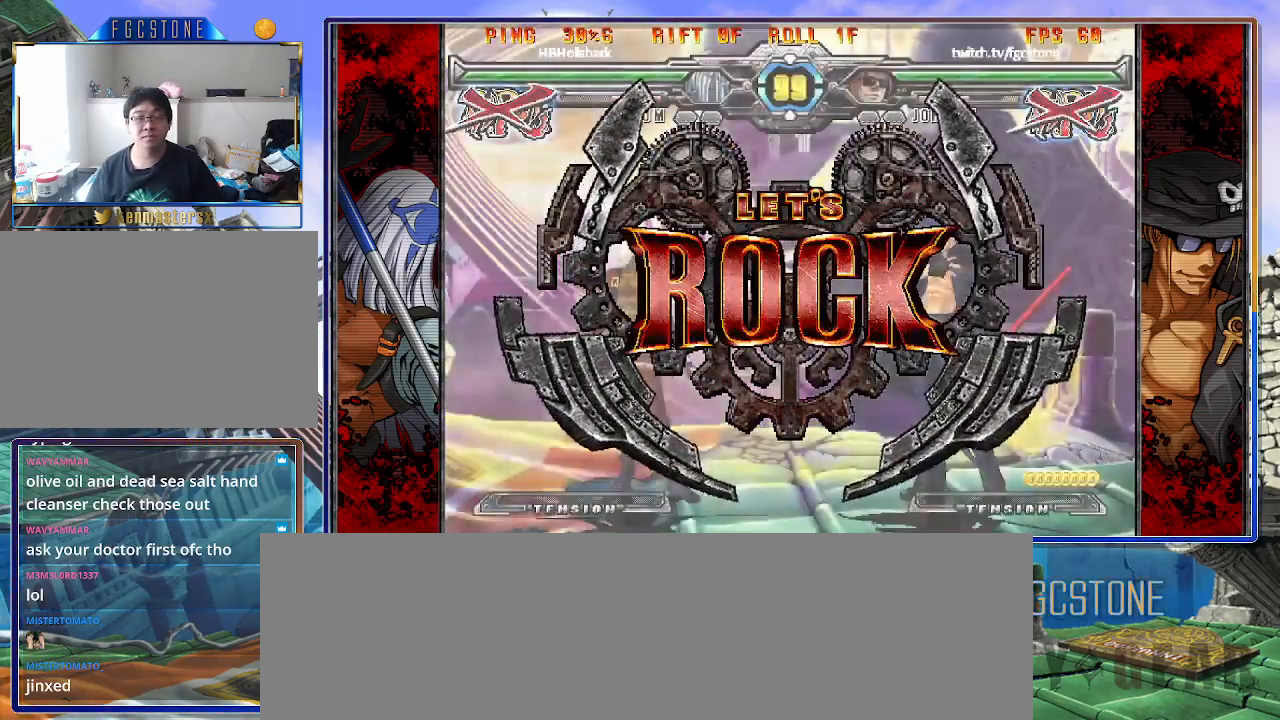
{"buttons": [], "left_stick": "left", "events": [[400, "left_stick", "down"], [483, "left_stick", "left"]]}
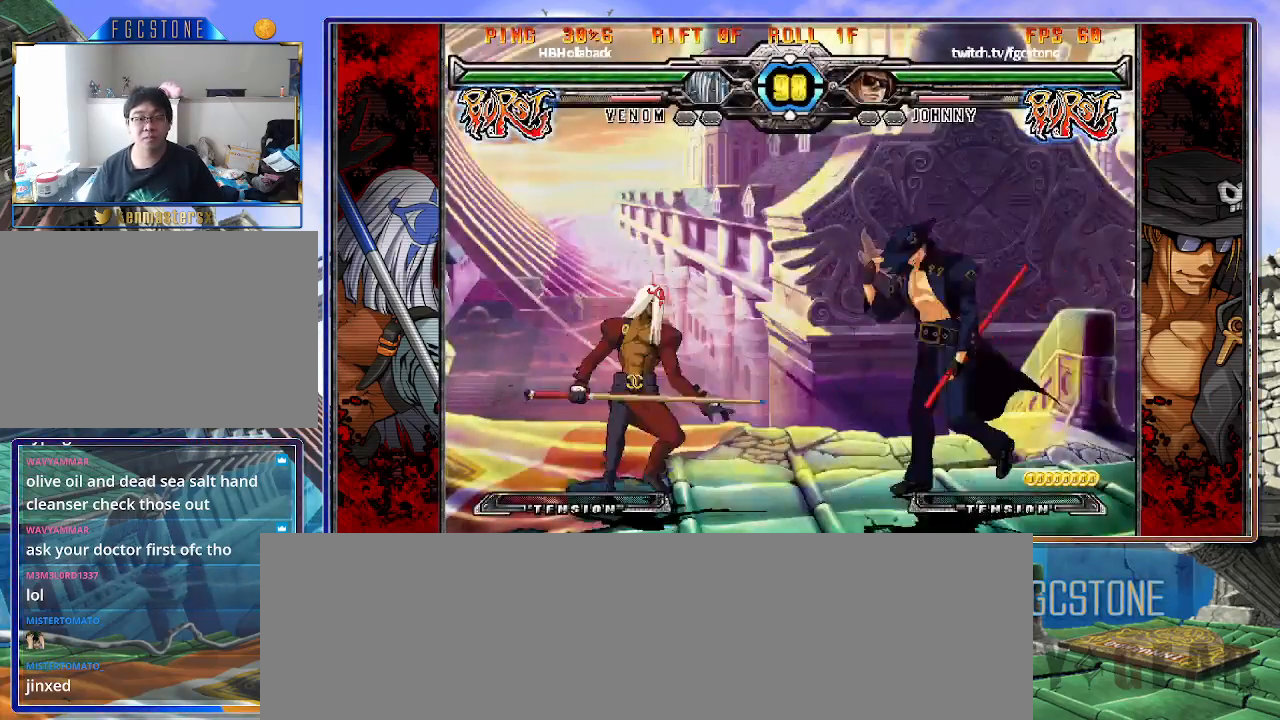
{"buttons": [], "left_stick": "left", "events": [[17, "HS", "down"], [50, "left_stick", "center"], [67, "HS", "up"], [217, "left_stick", "left"], [300, "left_stick", "center"], [350, "left_stick", "left"]]}
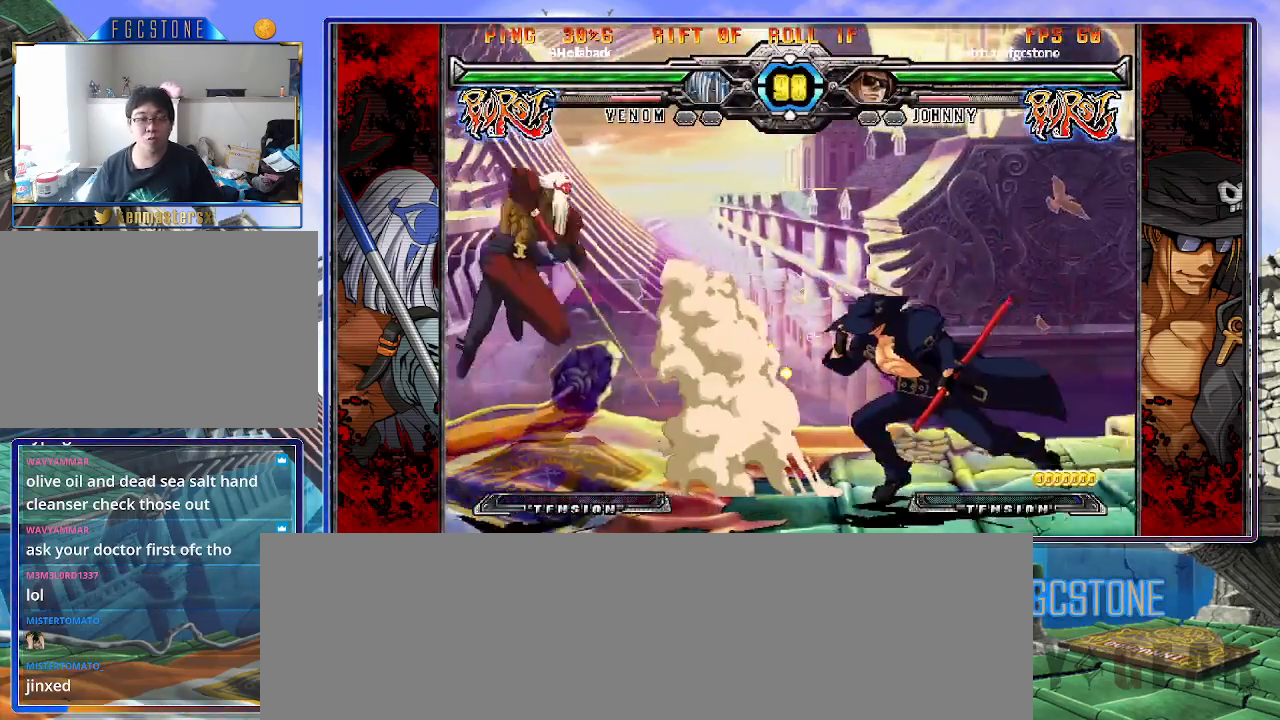
{"buttons": ["K"], "left_stick": "center", "events": [[100, "K", "down"], [150, "K", "up"], [283, "left_stick", "down-right"], [350, "left_stick", "down-left"], [467, "K", "down"], [467, "left_stick", "center"]]}
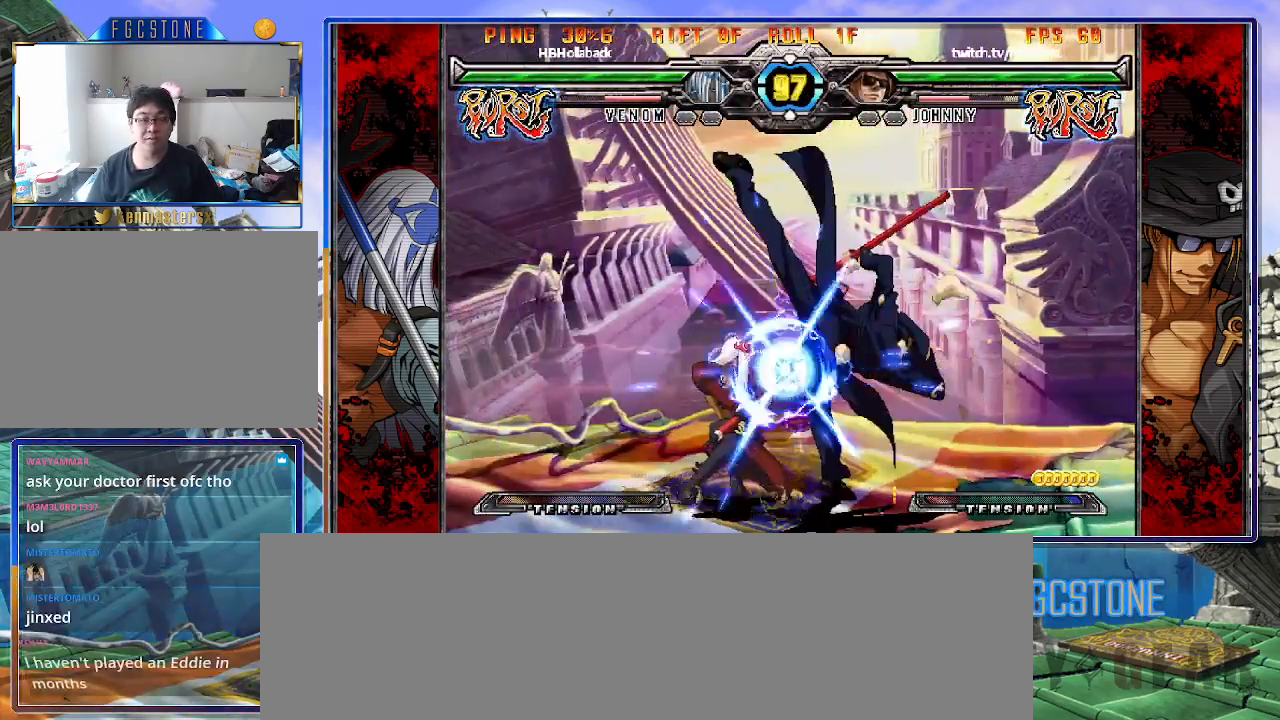
{"buttons": [], "left_stick": "down"}
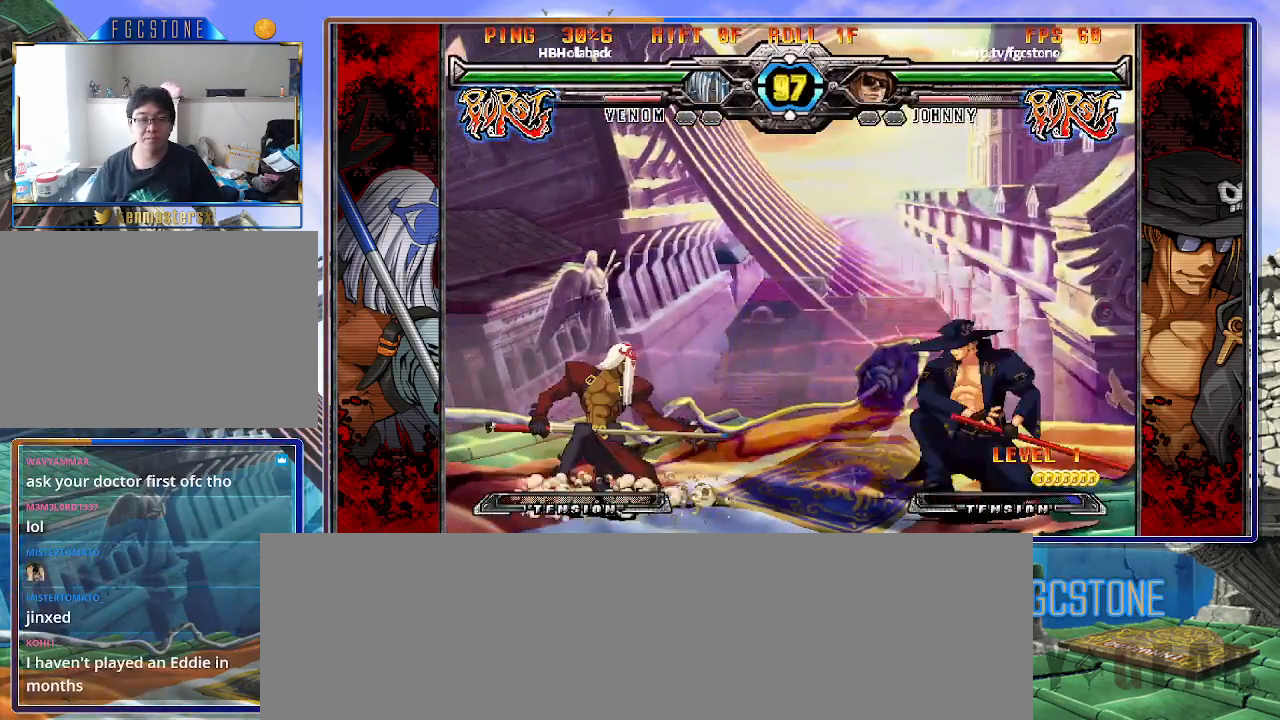
{"buttons": [], "left_stick": "left", "events": [[50, "left_stick", "left"], [67, "HS", "down"], [100, "left_stick", "center"], [150, "HS", "up"], [333, "left_stick", "left"], [417, "left_stick", "center"], [467, "left_stick", "left"]]}
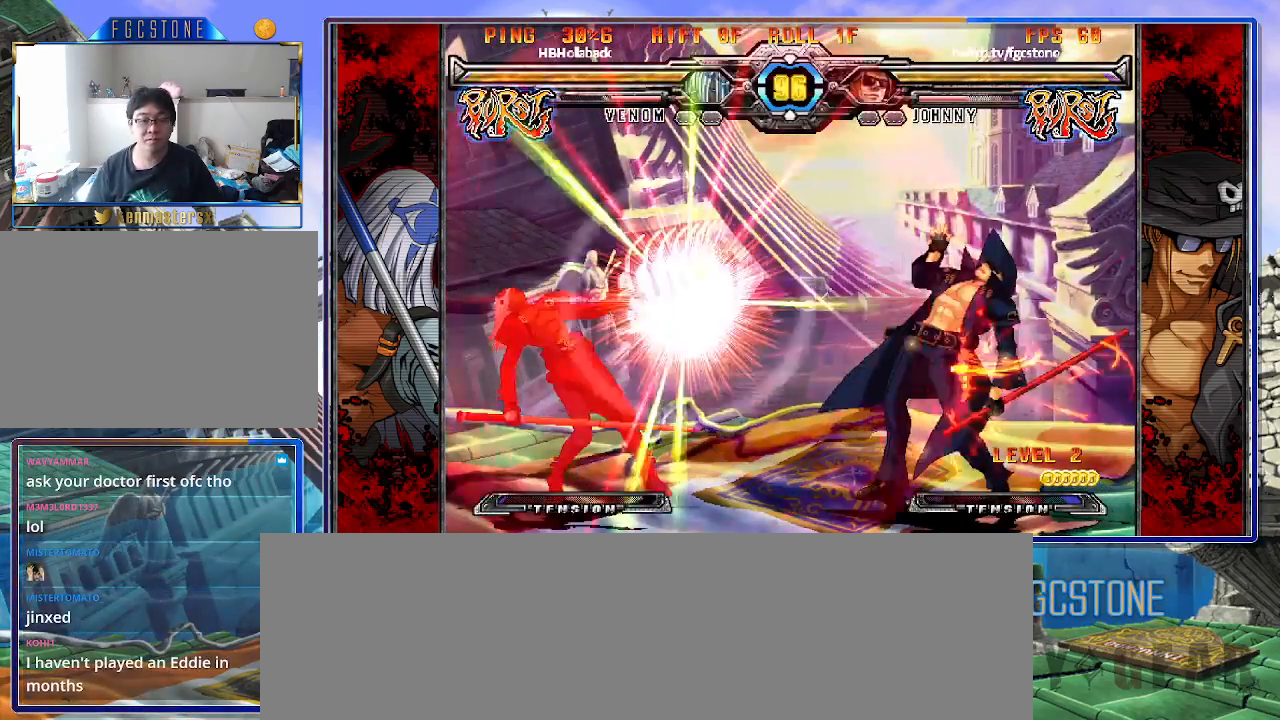
{"buttons": [], "left_stick": "left", "events": [[250, "left_stick", "center"], [367, "left_stick", "left"], [417, "left_stick", "center"], [467, "left_stick", "left"]]}
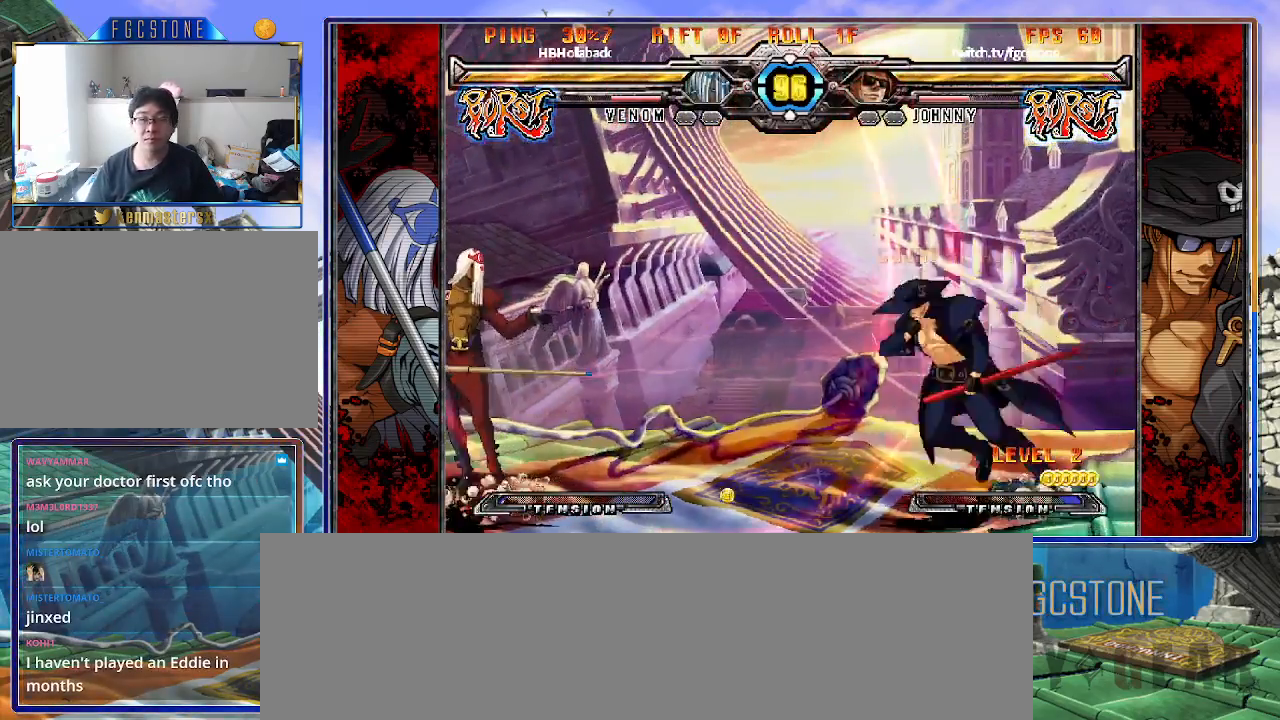
{"buttons": [], "left_stick": "right", "events": [[50, "left_stick", "up-left"], [200, "left_stick", "right"]]}
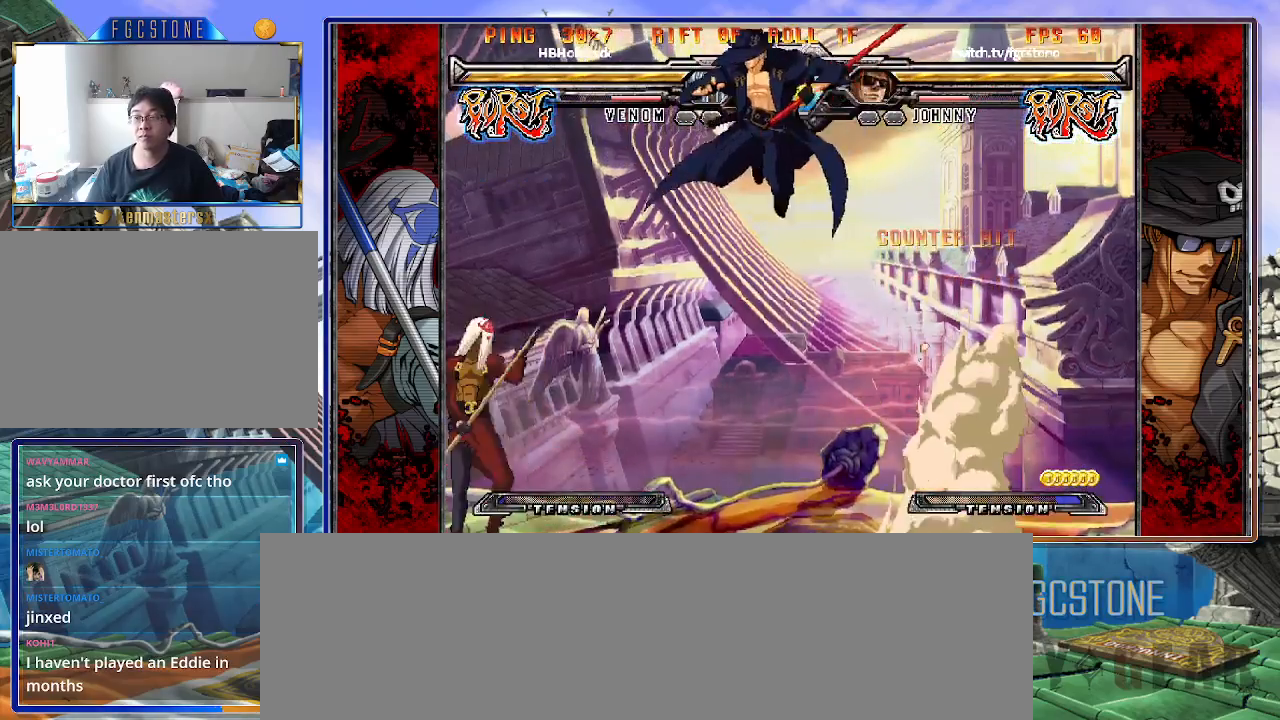
{"buttons": [], "left_stick": "right", "events": [[17, "HS", "down"], [167, "HS", "up"]]}
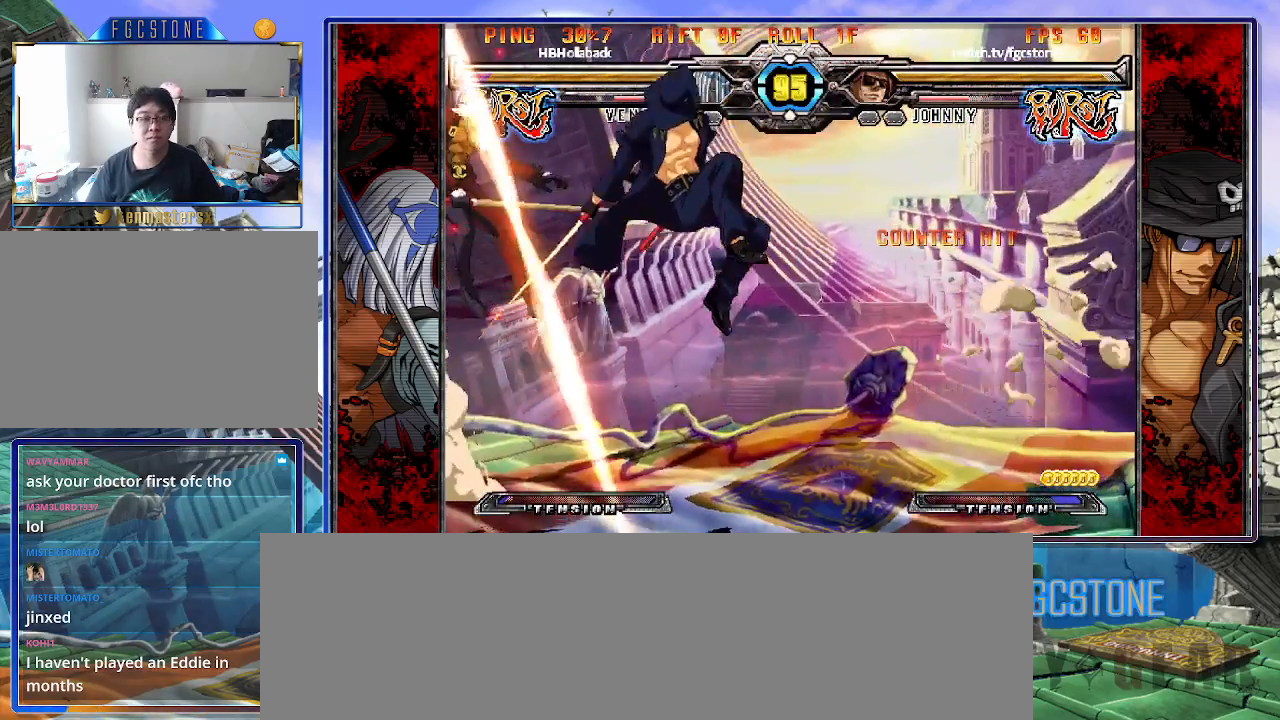
{"buttons": [], "left_stick": "left", "events": [[350, "left_stick", "left"]]}
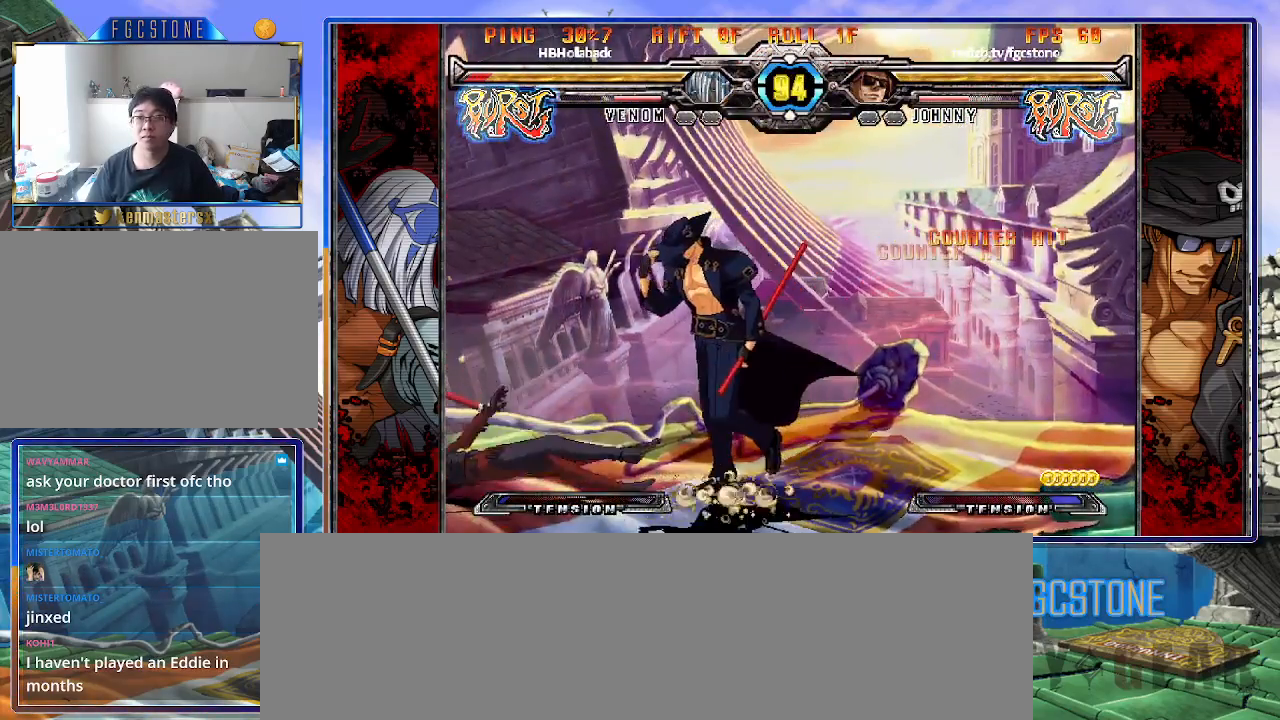
{"buttons": ["HS"], "left_stick": "down-left", "events": [[417, "left_stick", "down-left"], [467, "HS", "down"]]}
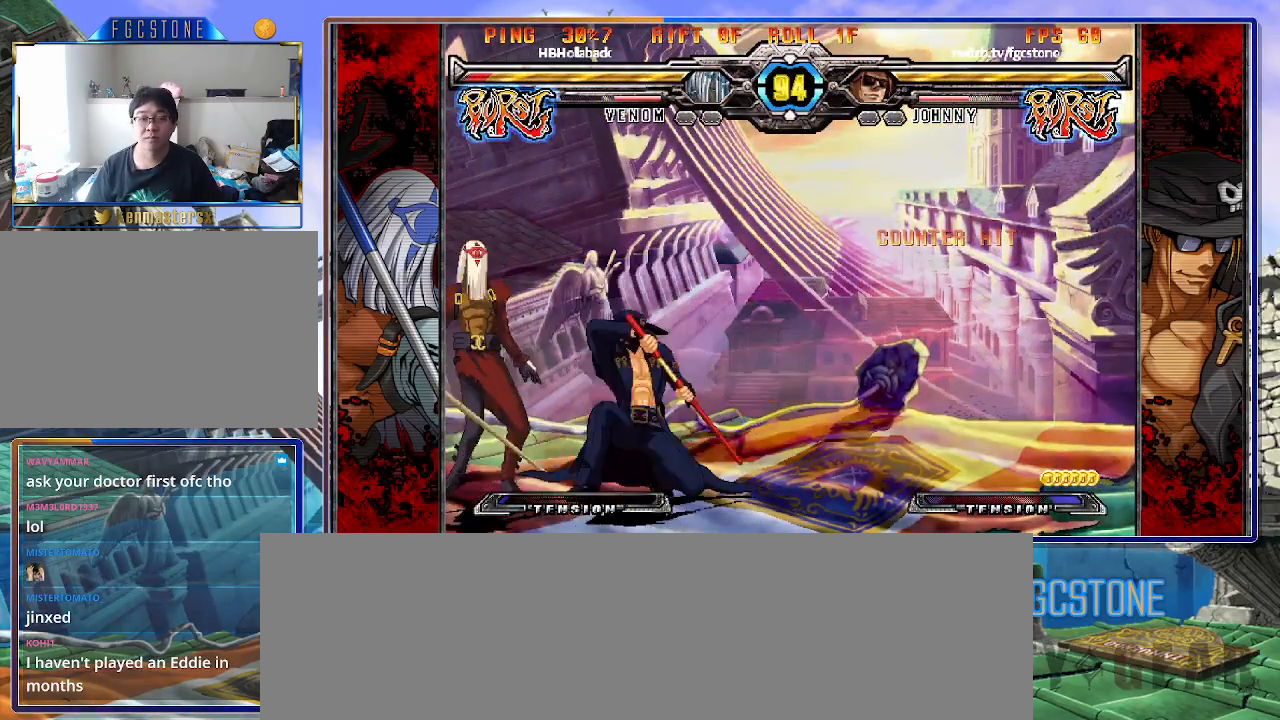
{"buttons": [], "left_stick": "center", "events": [[67, "HS", "up"], [133, "HS", "down"], [133, "left_stick", "center"], [217, "HS", "up"], [283, "HS", "down"], [350, "HS", "up"], [417, "HS", "down"], [500, "HS", "up"]]}
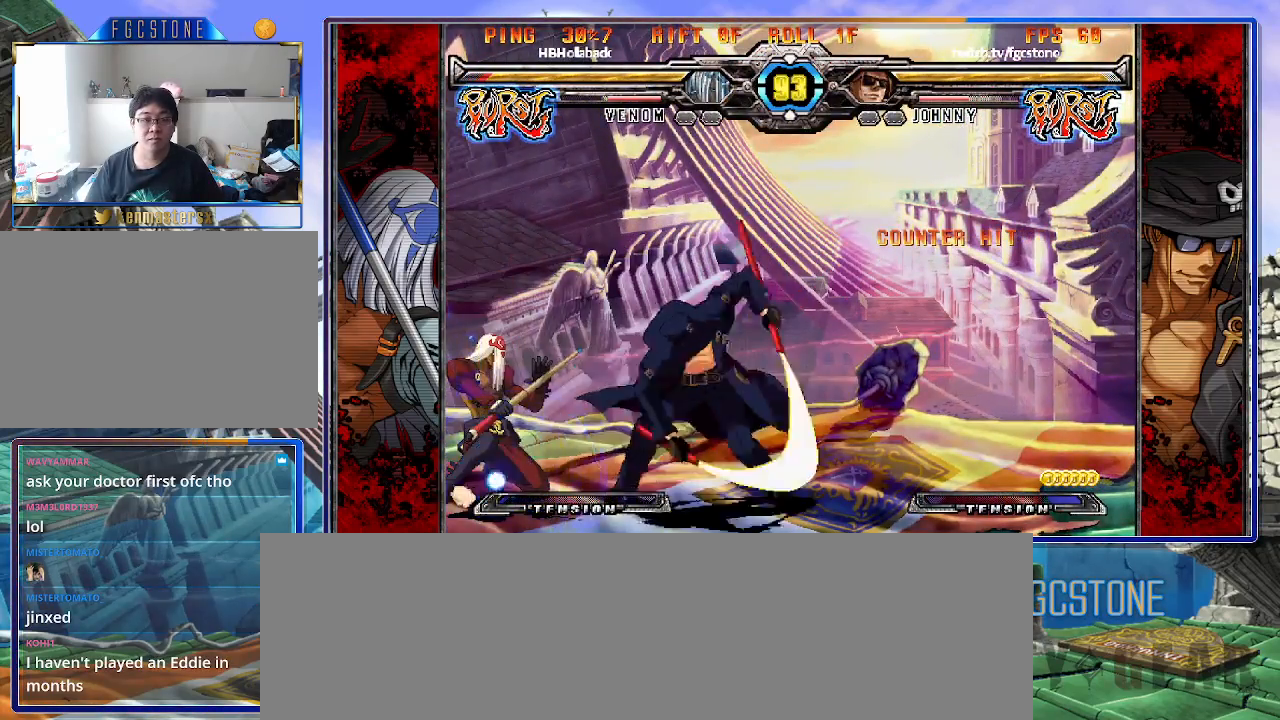
{"buttons": ["K"], "left_stick": "down-right", "events": [[67, "left_stick", "down-right"], [150, "left_stick", "down-left"], [250, "K", "down"], [250, "left_stick", "center"], [350, "left_stick", "left"], [383, "HS", "down"], [433, "HS", "up"], [500, "left_stick", "down-right"]]}
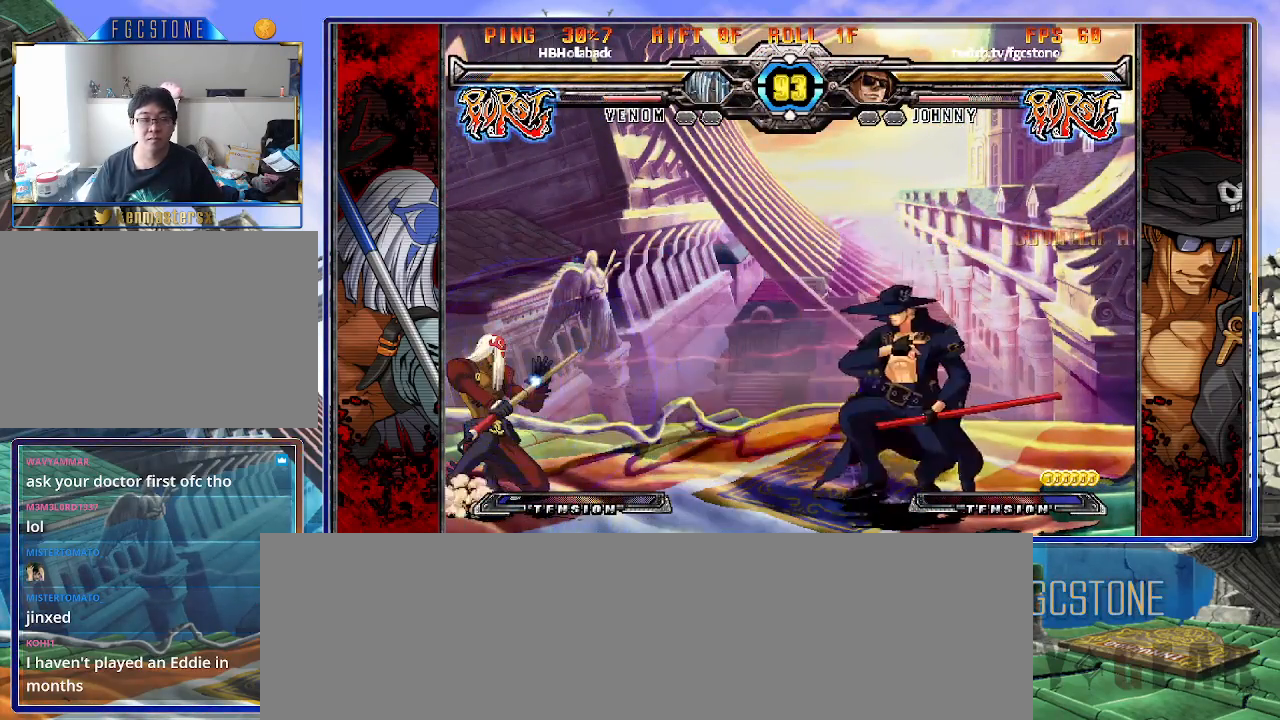
{"buttons": [], "left_stick": "center", "events": [[200, "left_stick", "left"], [250, "K", "up"], [333, "K", "down"], [400, "K", "up"], [467, "left_stick", "center"]]}
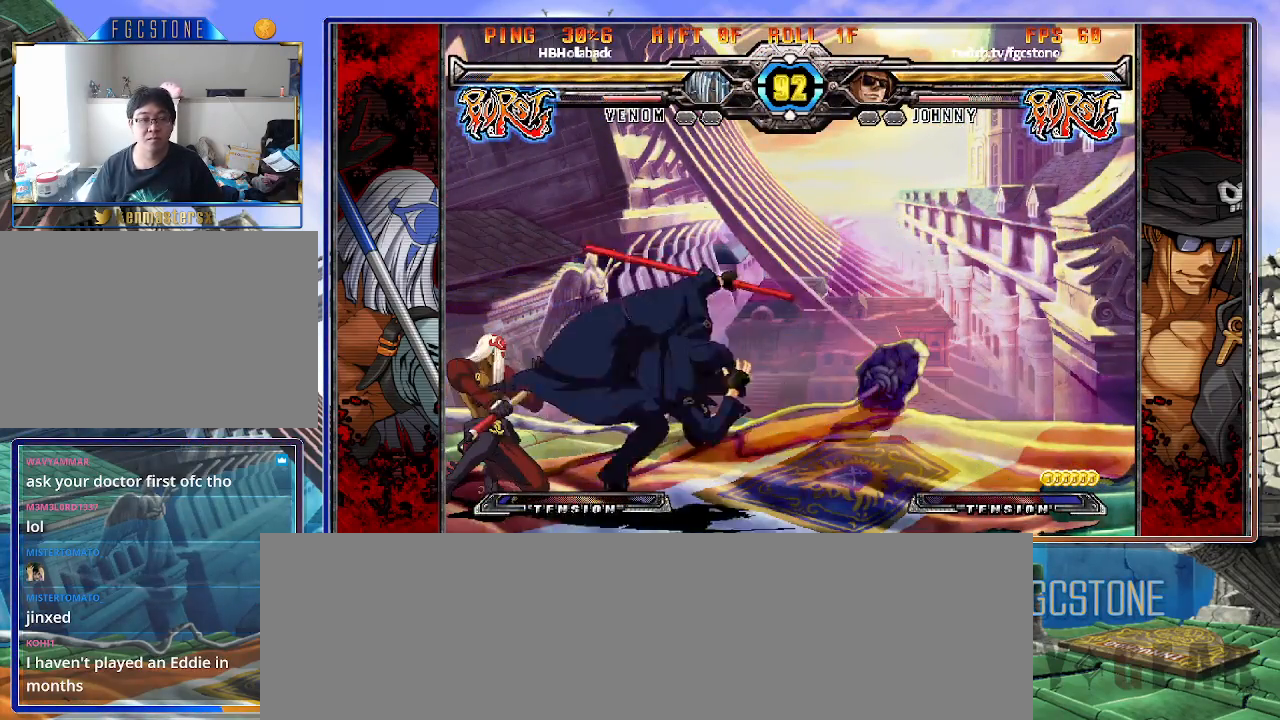
{"buttons": [], "left_stick": "right", "events": [[17, "left_stick", "down-right"], [117, "left_stick", "down-left"], [217, "left_stick", "center"], [233, "K", "down"], [267, "left_stick", "right"], [417, "K", "up"]]}
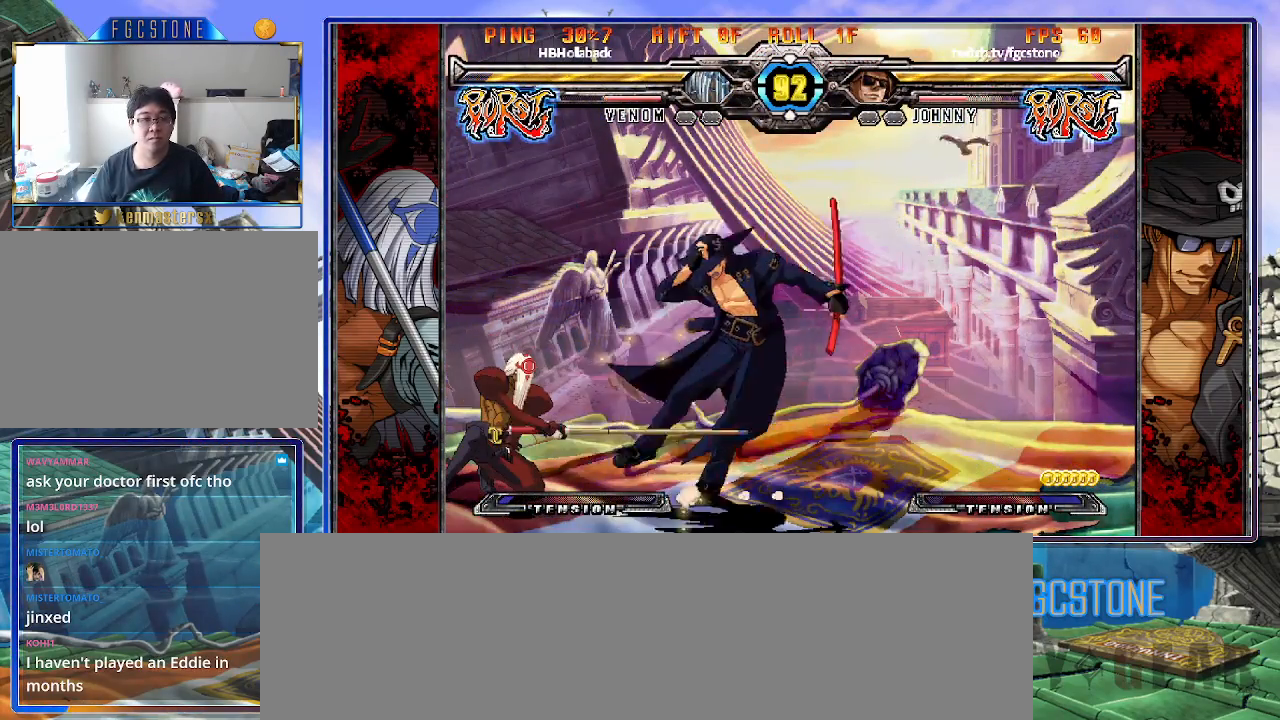
{"buttons": [], "left_stick": "right", "events": [[50, "K", "down"], [150, "K", "up"], [217, "K", "down"], [300, "K", "up"], [383, "HS", "down"], [450, "HS", "up"]]}
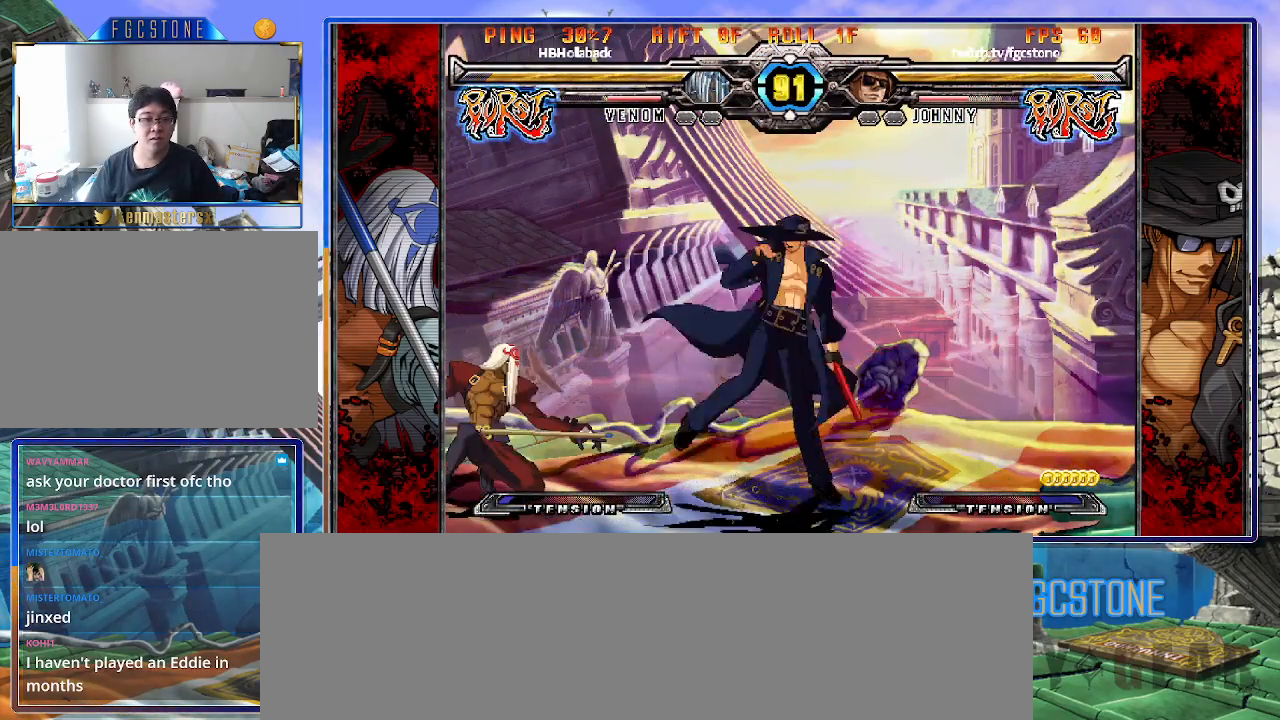
{"buttons": ["K"], "left_stick": "left", "events": [[33, "HS", "down"], [117, "HS", "up"], [167, "HS", "down"], [250, "HS", "up"], [317, "left_stick", "down"], [400, "left_stick", "left"], [433, "K", "down"]]}
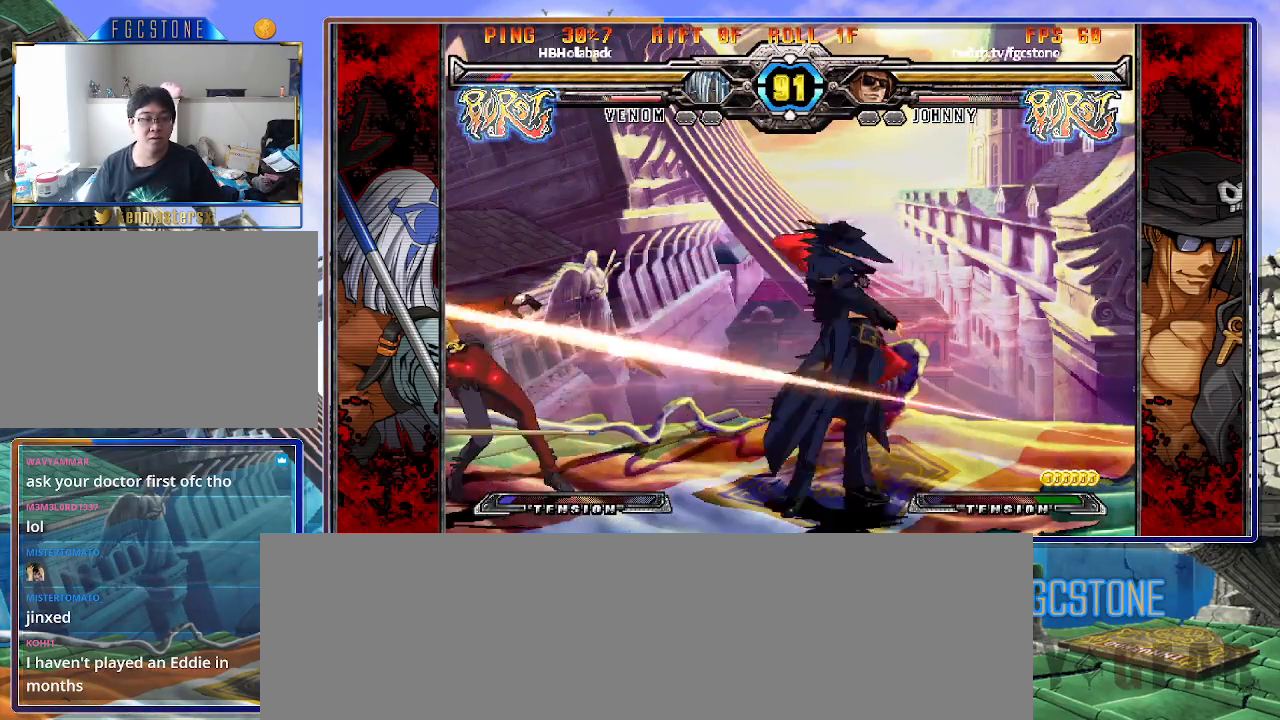
{"buttons": ["K"], "left_stick": "left", "events": [[50, "left_stick", "down"], [100, "left_stick", "right"], [150, "D", "down"], [217, "left_stick", "center"], [267, "D", "up"], [383, "left_stick", "left"]]}
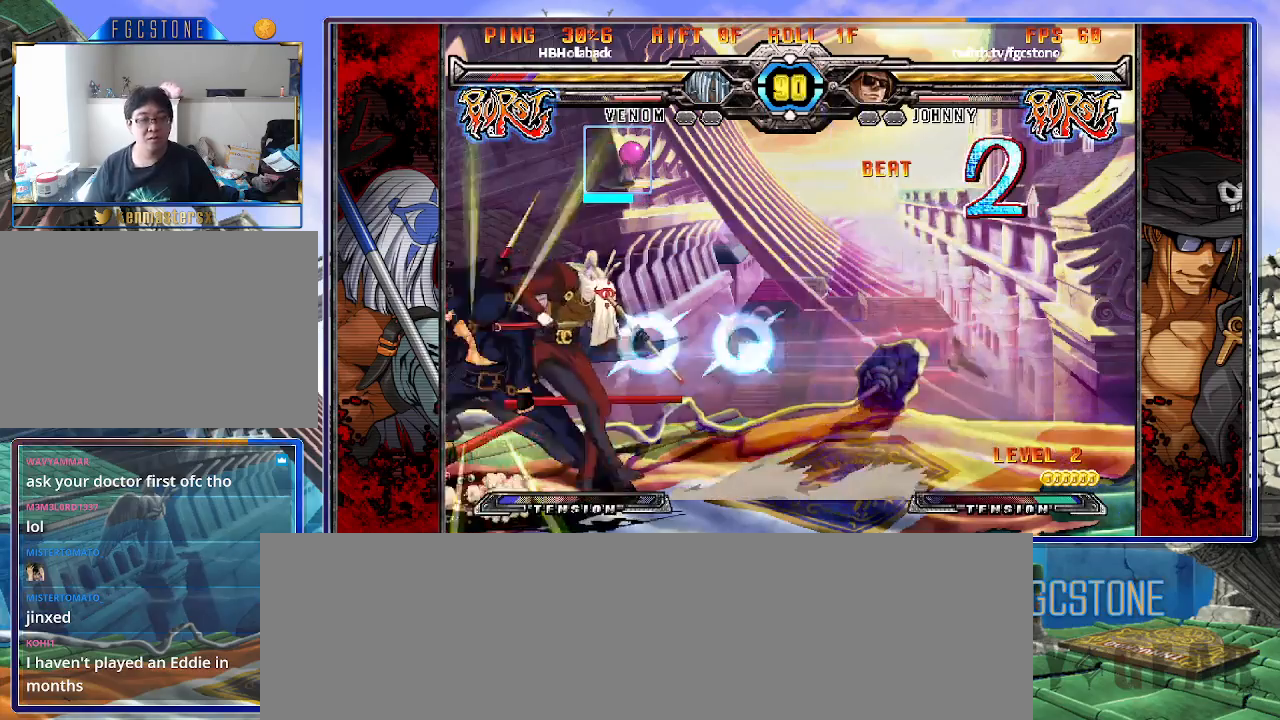
{"buttons": ["K"], "left_stick": "left", "events": [[167, "K", "up"], [433, "K", "down"]]}
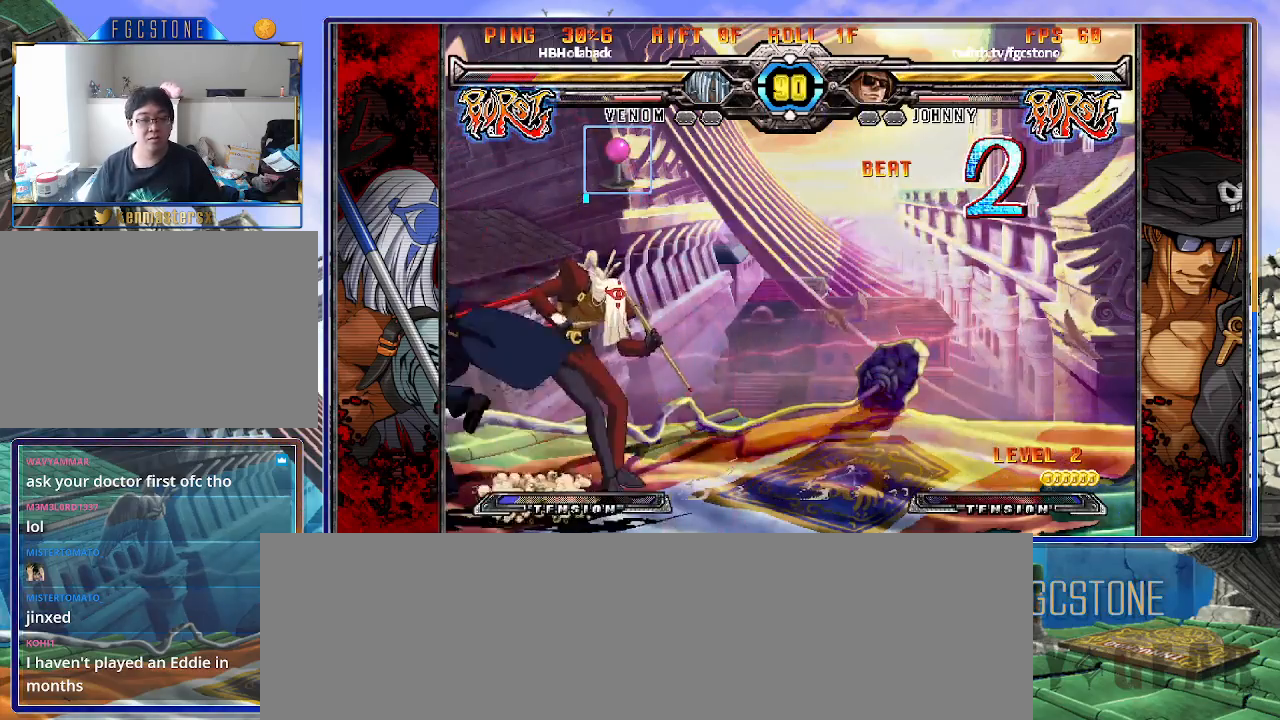
{"buttons": [], "left_stick": "left", "events": [[17, "K", "up"], [83, "S", "down"], [183, "S", "up"]]}
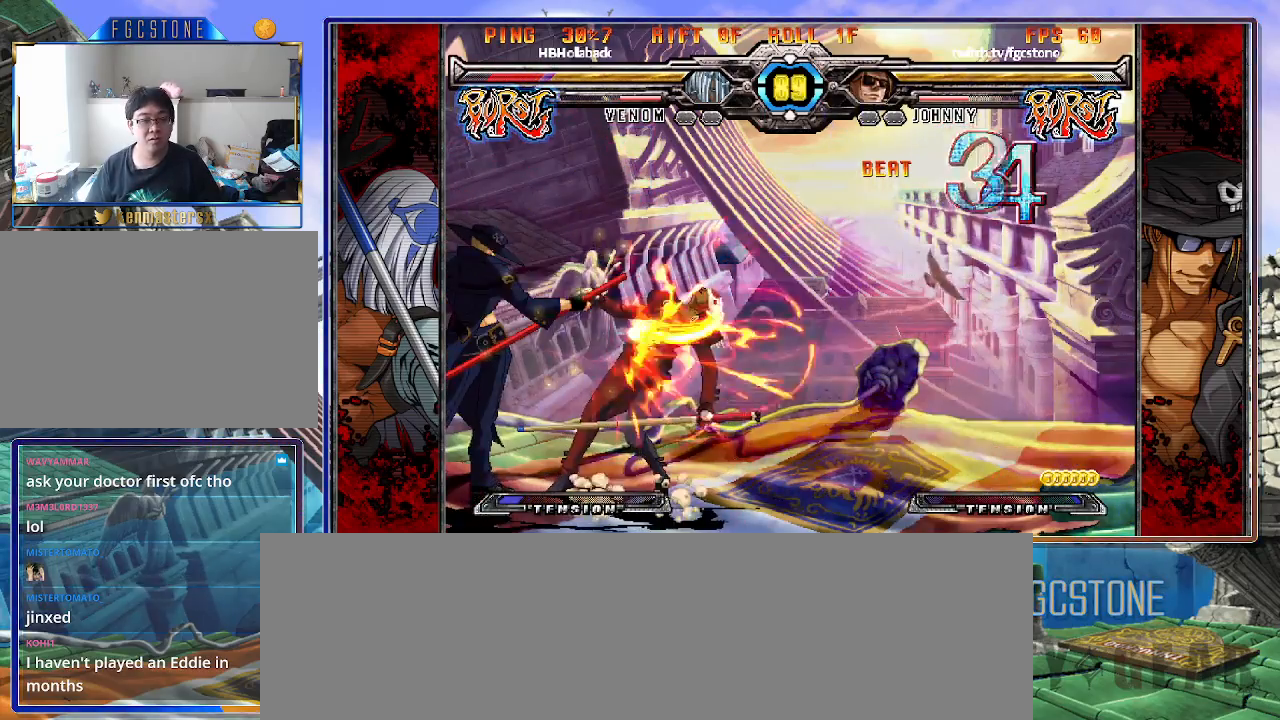
{"buttons": [], "left_stick": "down-left", "events": [[33, "left_stick", "down-left"]]}
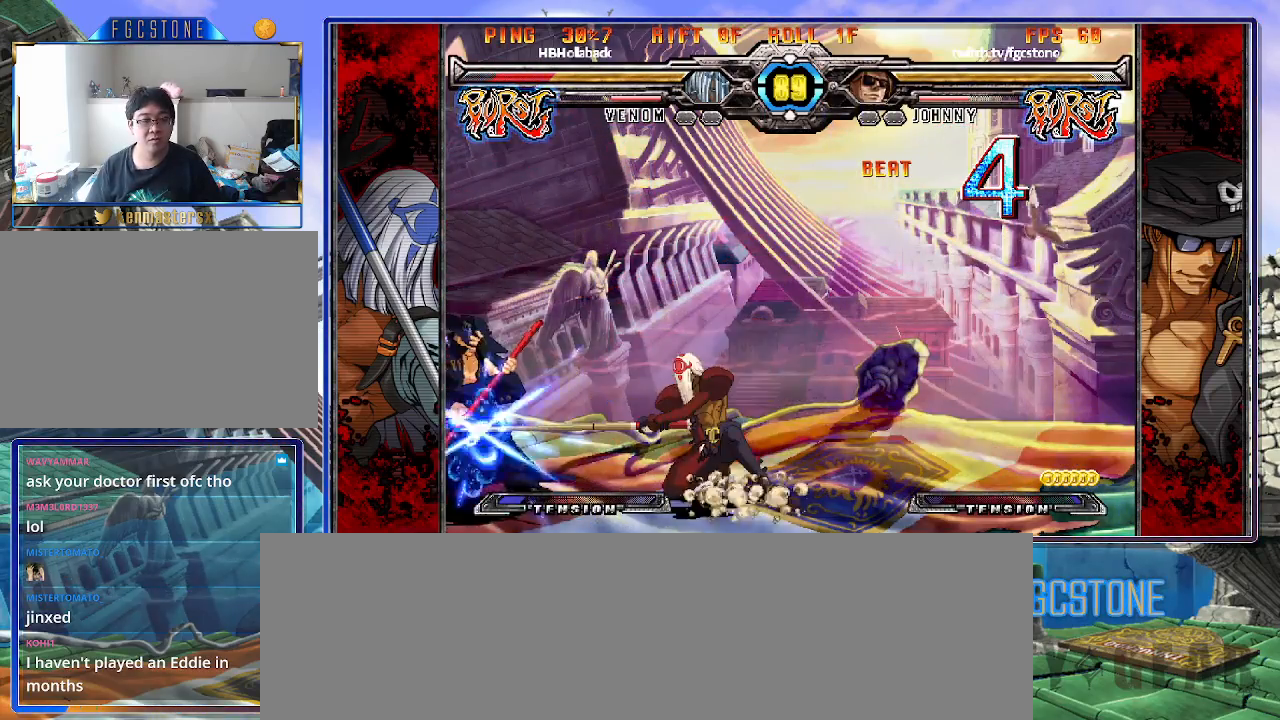
{"buttons": [], "left_stick": "down-left", "events": [[117, "left_stick", "right"], [183, "left_stick", "center"], [267, "left_stick", "right"], [383, "left_stick", "down-left"]]}
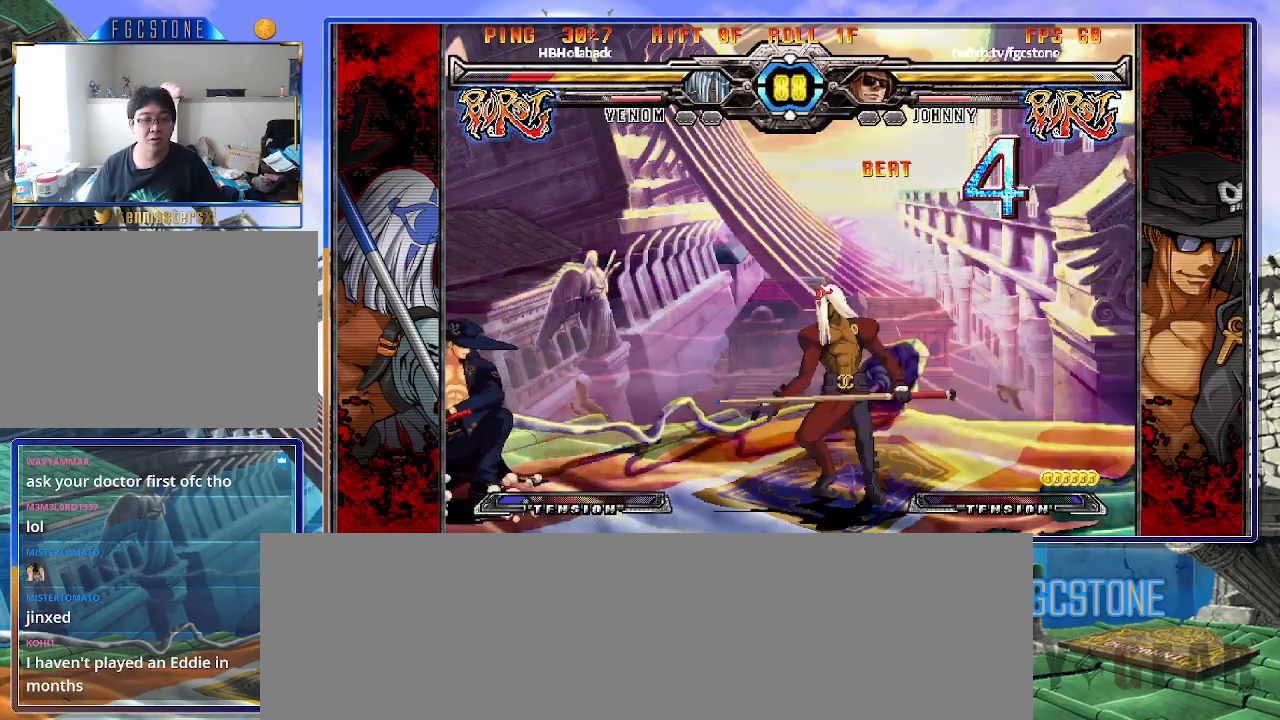
{"buttons": [], "left_stick": "up-right", "events": [[233, "left_stick", "down"], [350, "left_stick", "up-right"]]}